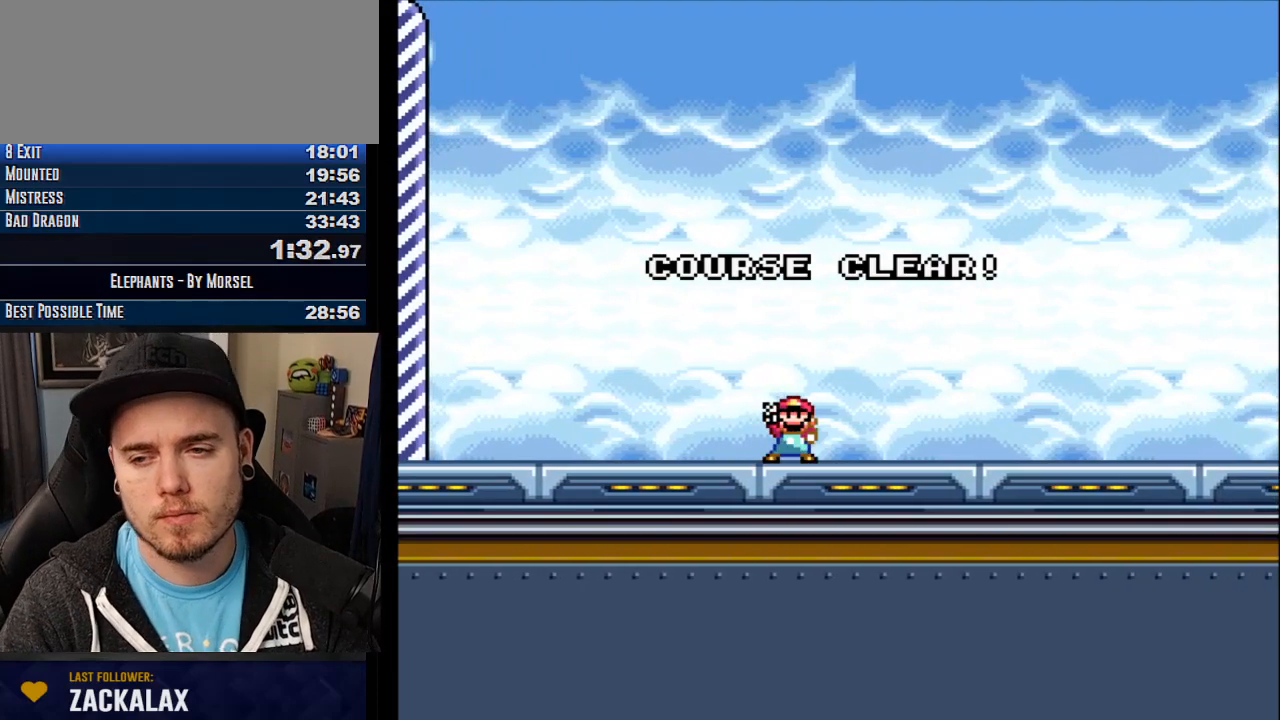
Gameplay with a controller (arcade stick); each line is a JSON object with the inputs held at the frame after it. "events" lists button and stick changes between this image and that frame as [ms after this image, input, new state], when the widget could be followed in between. Not read: B DPAD_DOWN DPAD_LEFT DPAD_RIGHT L3 R3 other_buttons.
{"buttons": [], "events": [[133, "R1", "down"], [233, "R1", "up"]]}
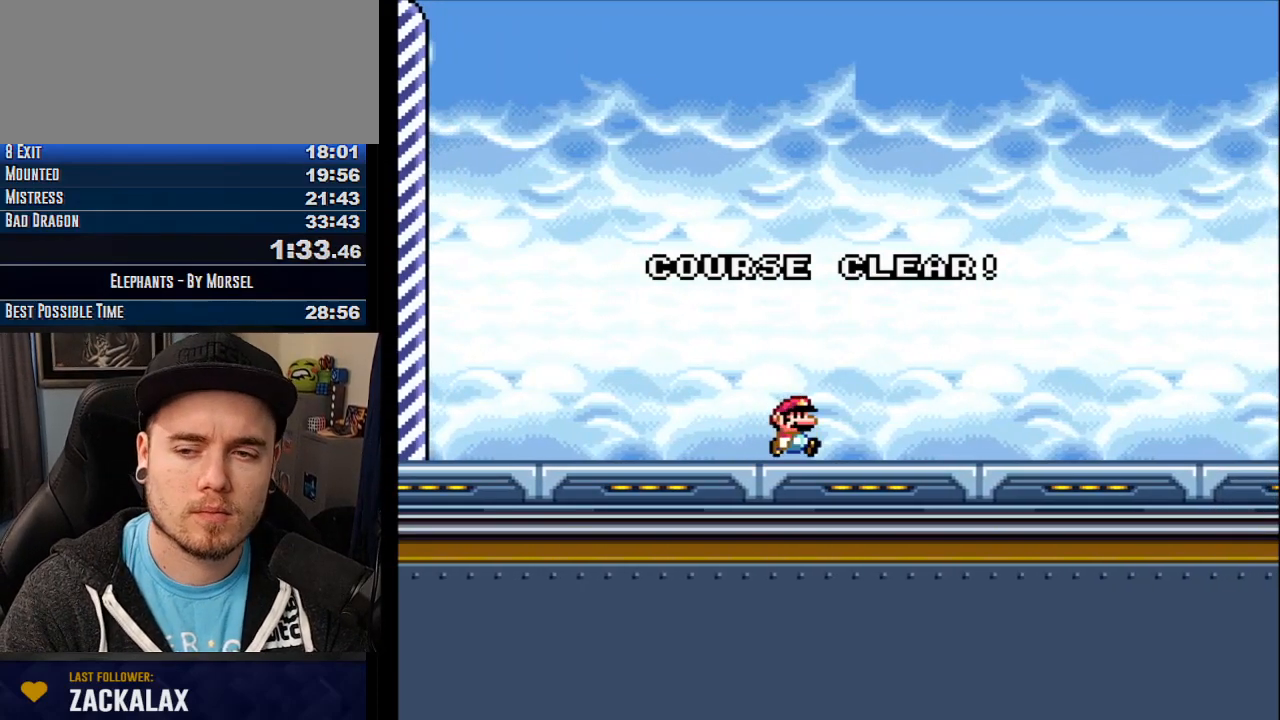
{"buttons": ["TRIANGLE"], "events": [[33, "TRIANGLE", "down"], [183, "TRIANGLE", "up"], [300, "TRIANGLE", "down"]]}
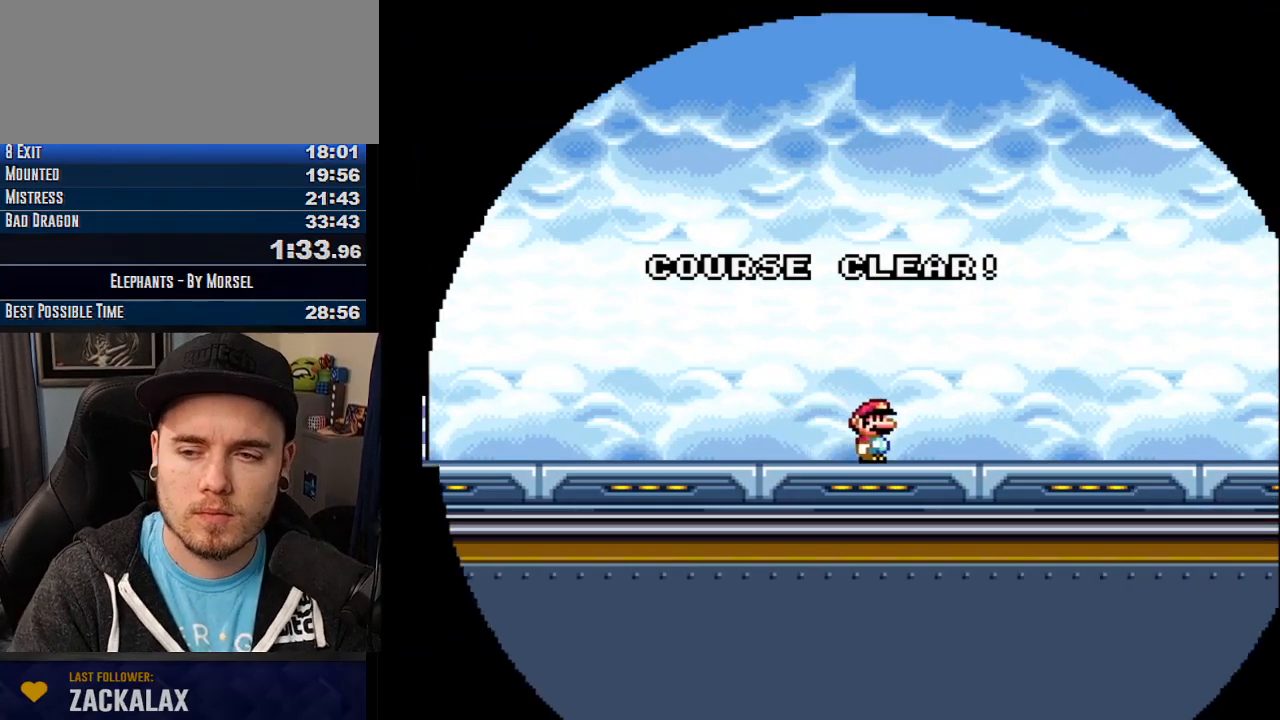
{"buttons": ["CROSS"], "events": [[67, "CROSS", "down"], [117, "TRIANGLE", "up"]]}
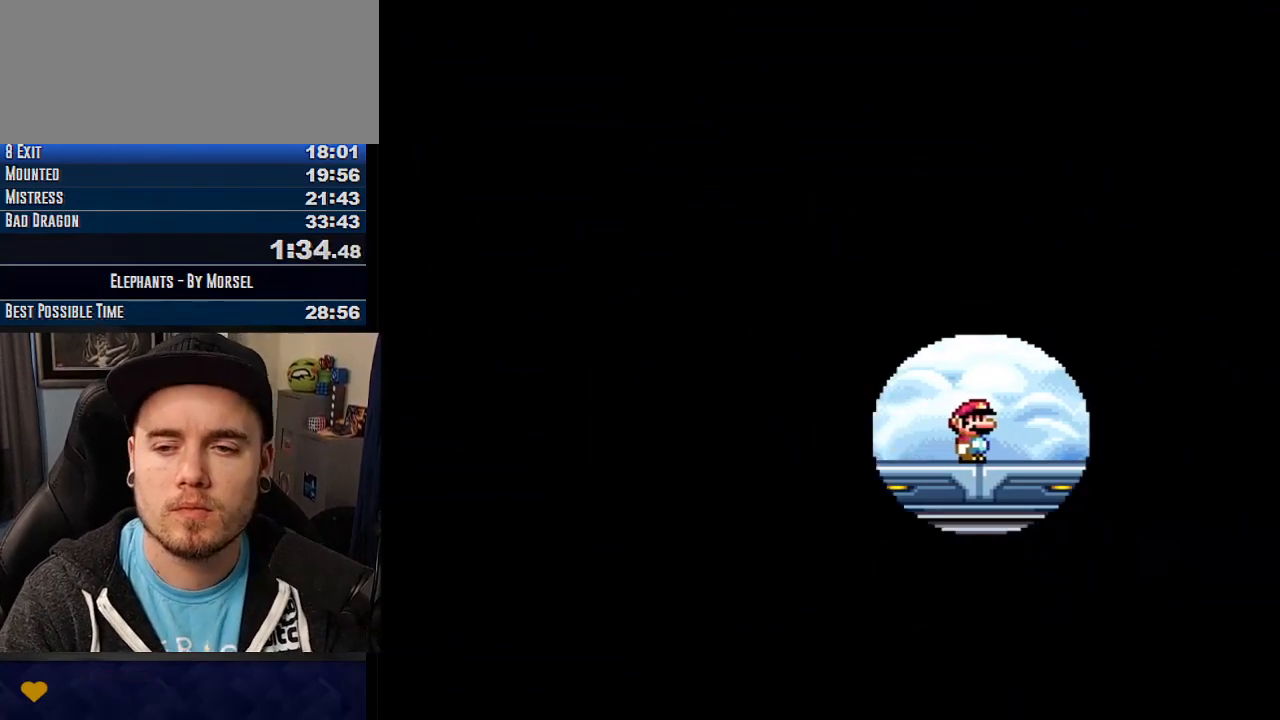
{"buttons": [], "events": [[267, "CROSS", "up"]]}
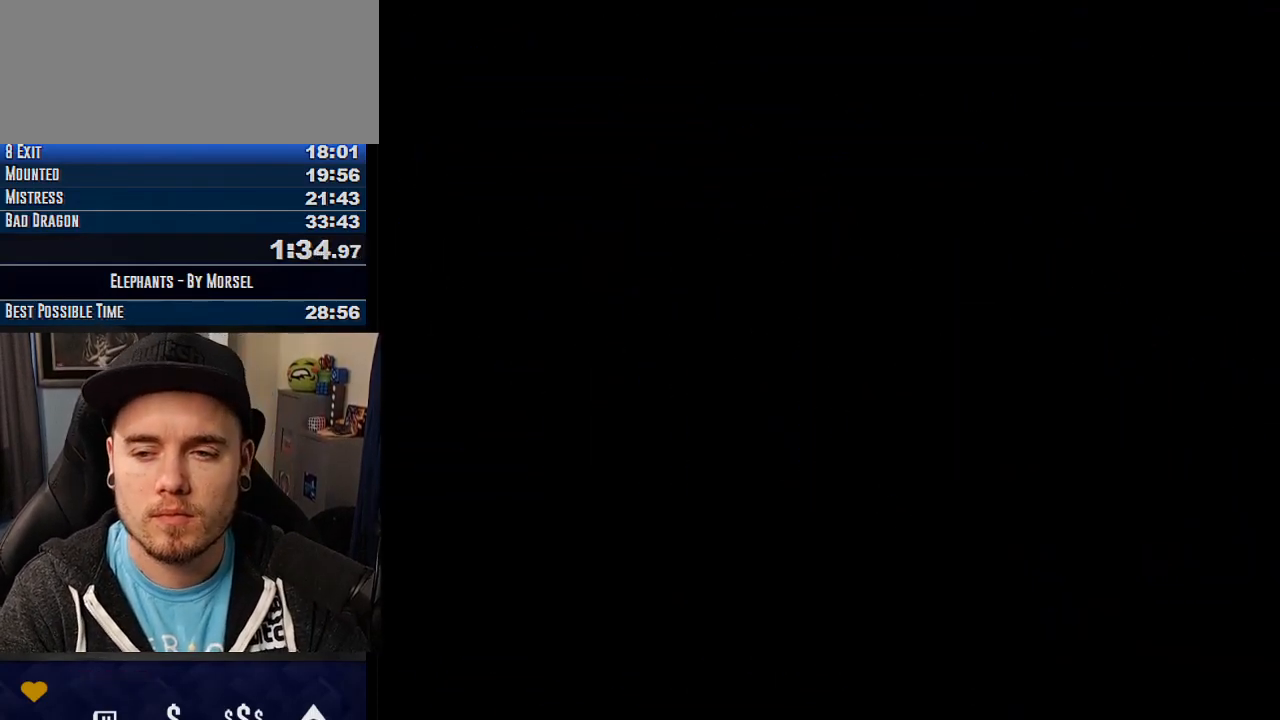
{"buttons": [], "events": []}
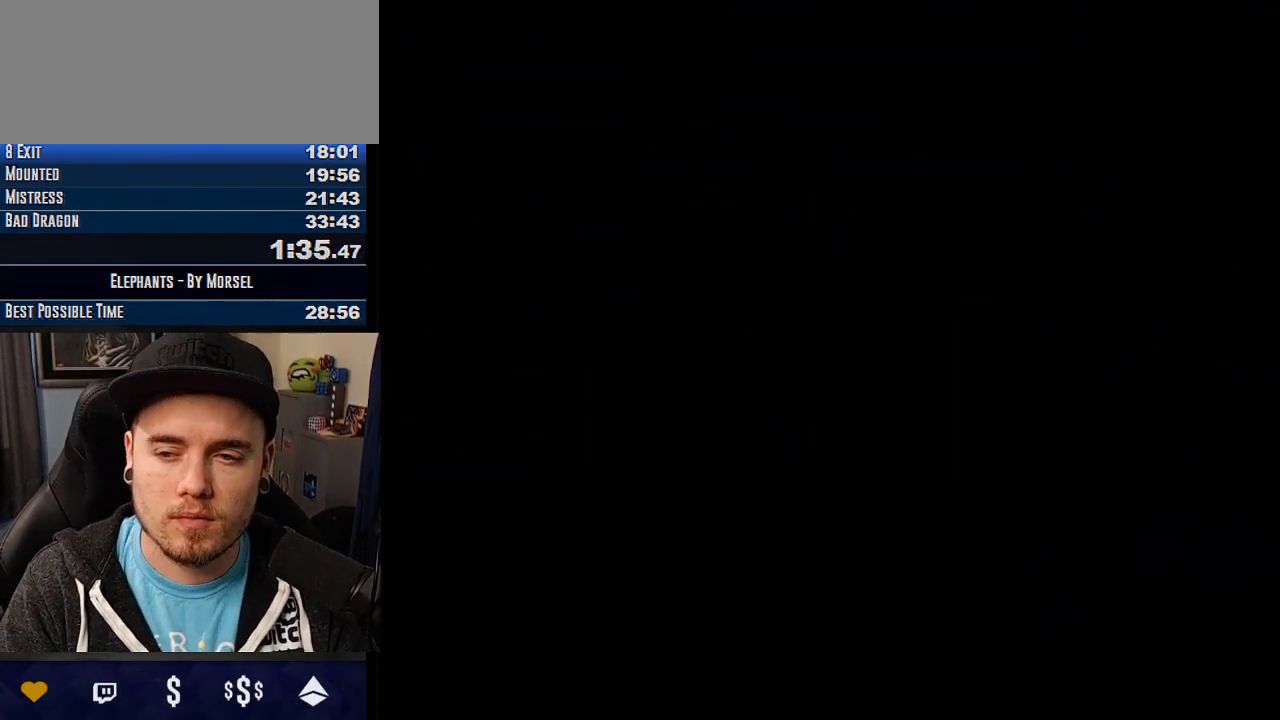
{"buttons": ["CROSS"], "events": [[383, "CROSS", "down"]]}
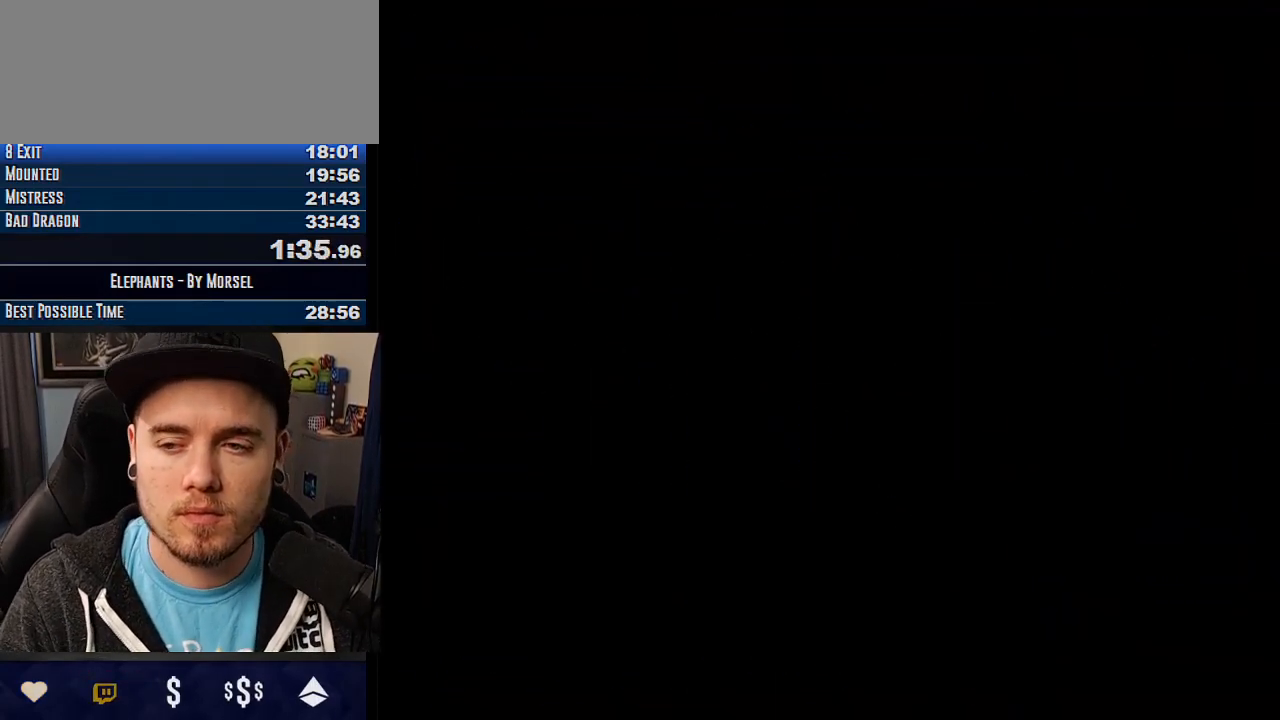
{"buttons": ["CROSS"], "events": []}
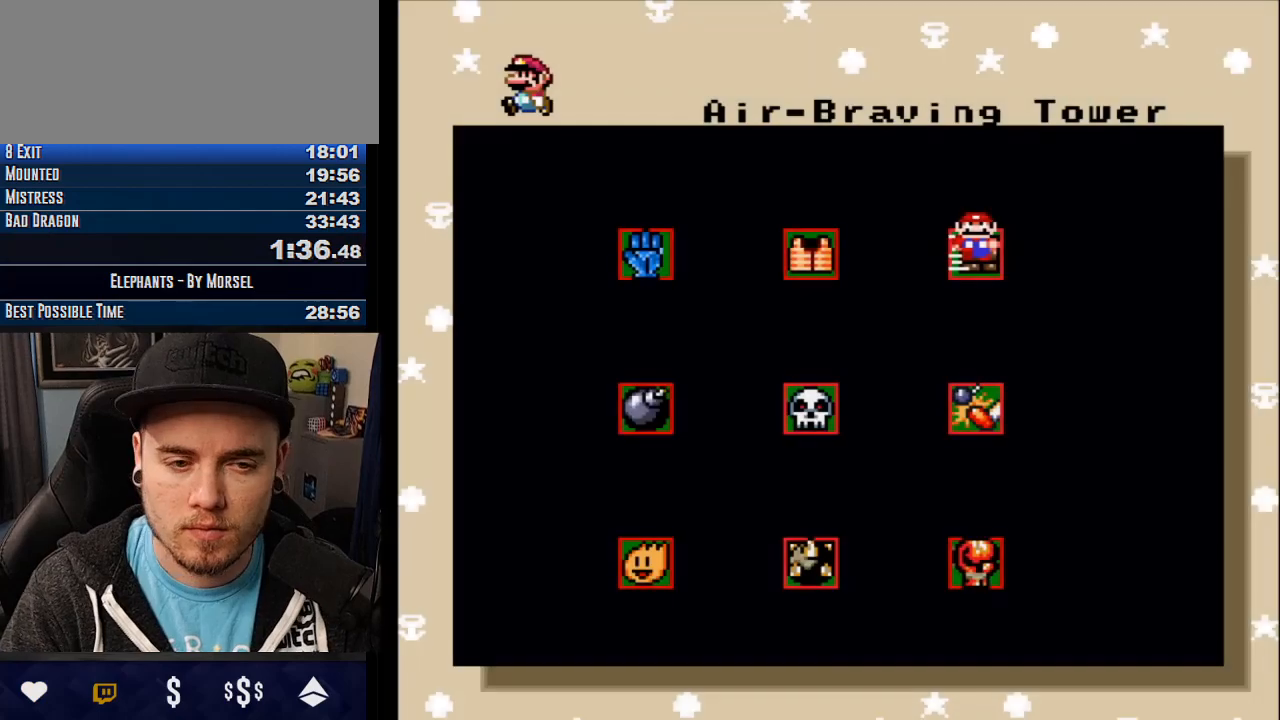
{"buttons": [], "events": [[50, "CROSS", "up"]]}
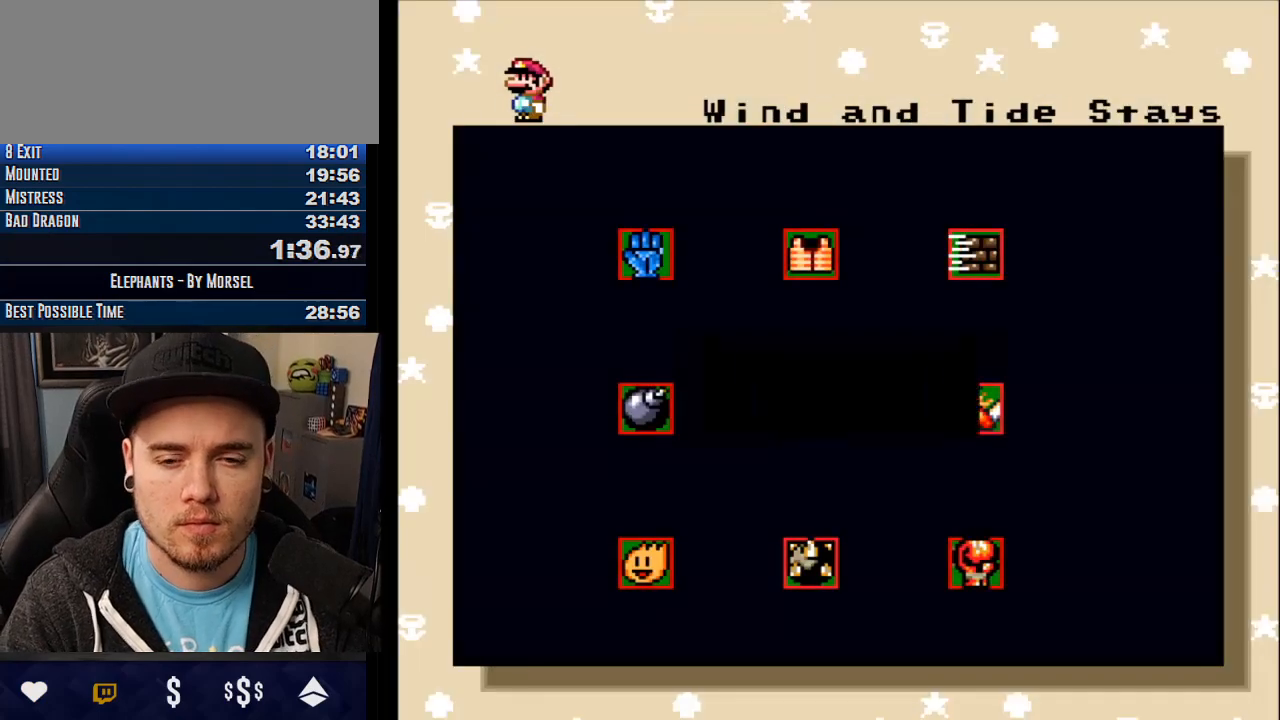
{"buttons": ["TRIANGLE"], "events": [[483, "TRIANGLE", "down"]]}
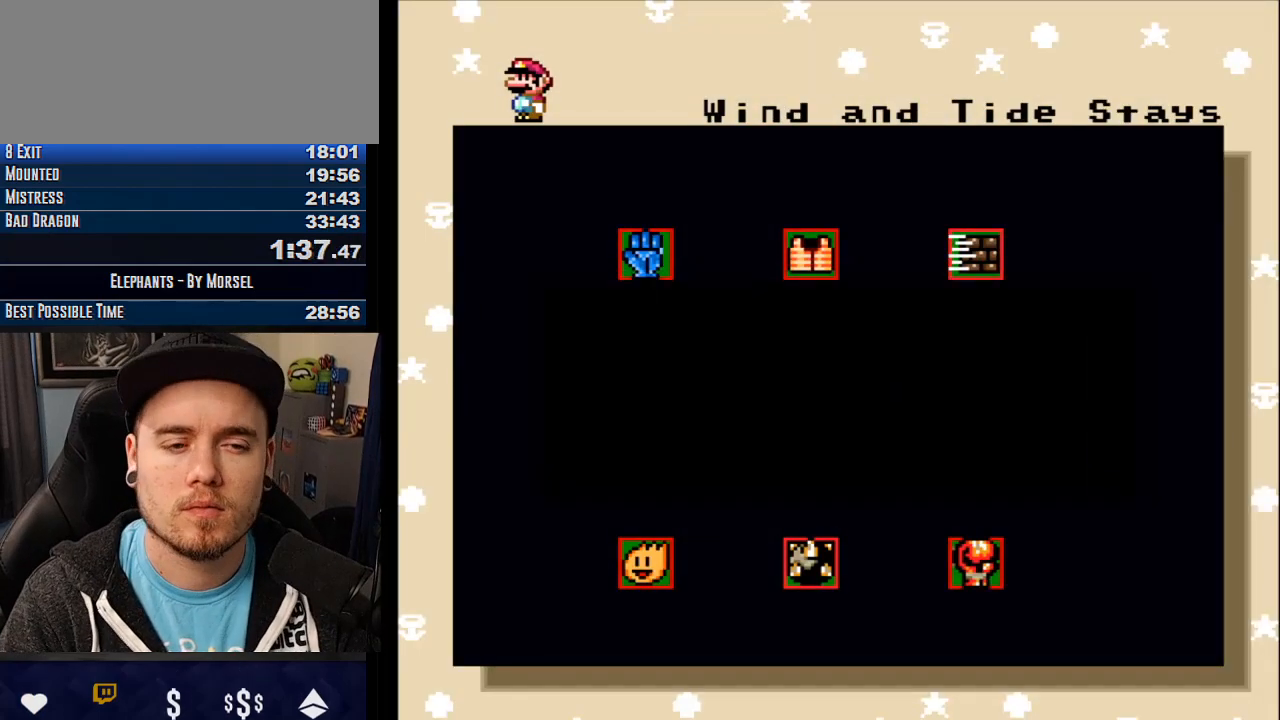
{"buttons": [], "events": [[33, "TRIANGLE", "up"]]}
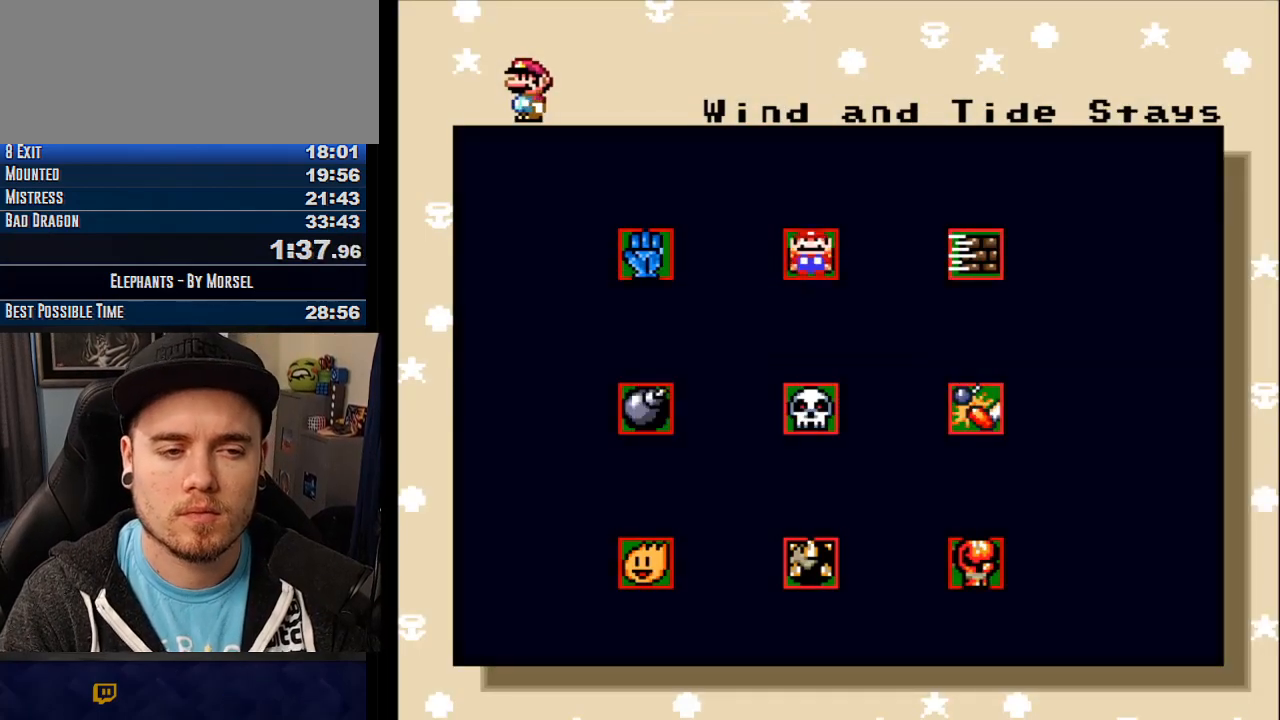
{"buttons": [], "events": []}
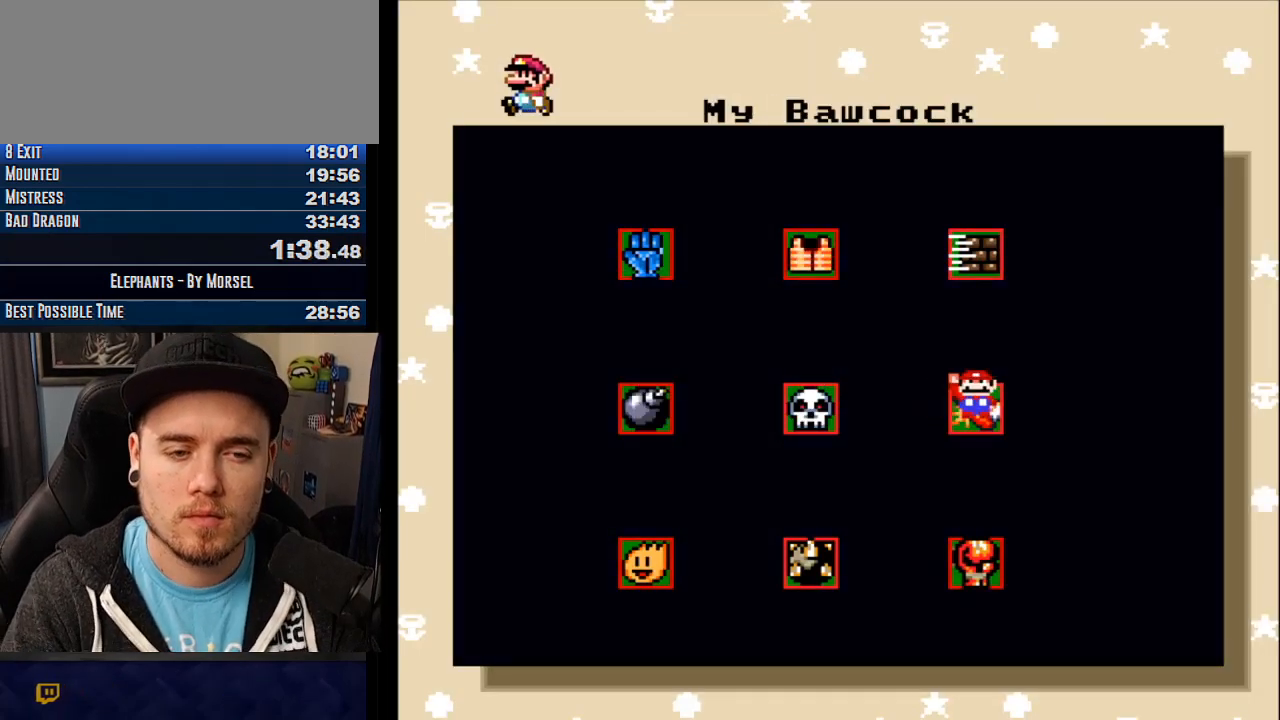
{"buttons": [], "events": [[83, "TRIANGLE", "down"], [233, "TRIANGLE", "up"]]}
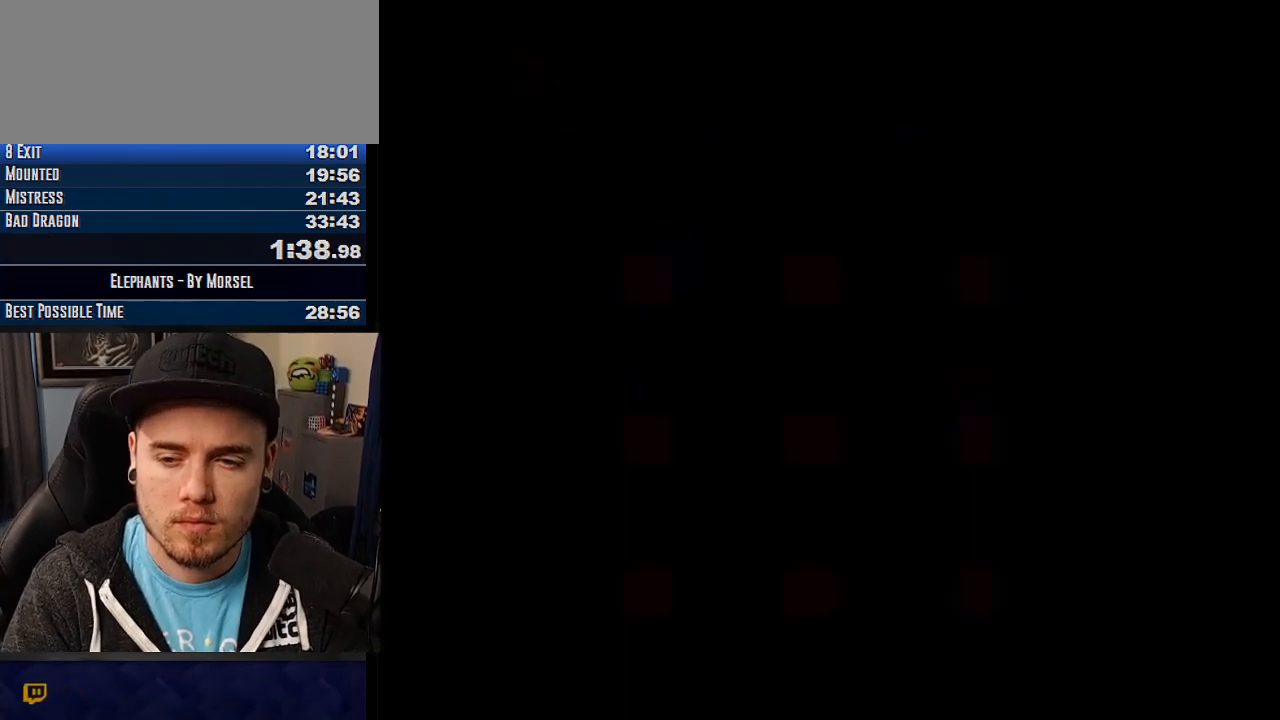
{"buttons": [], "events": []}
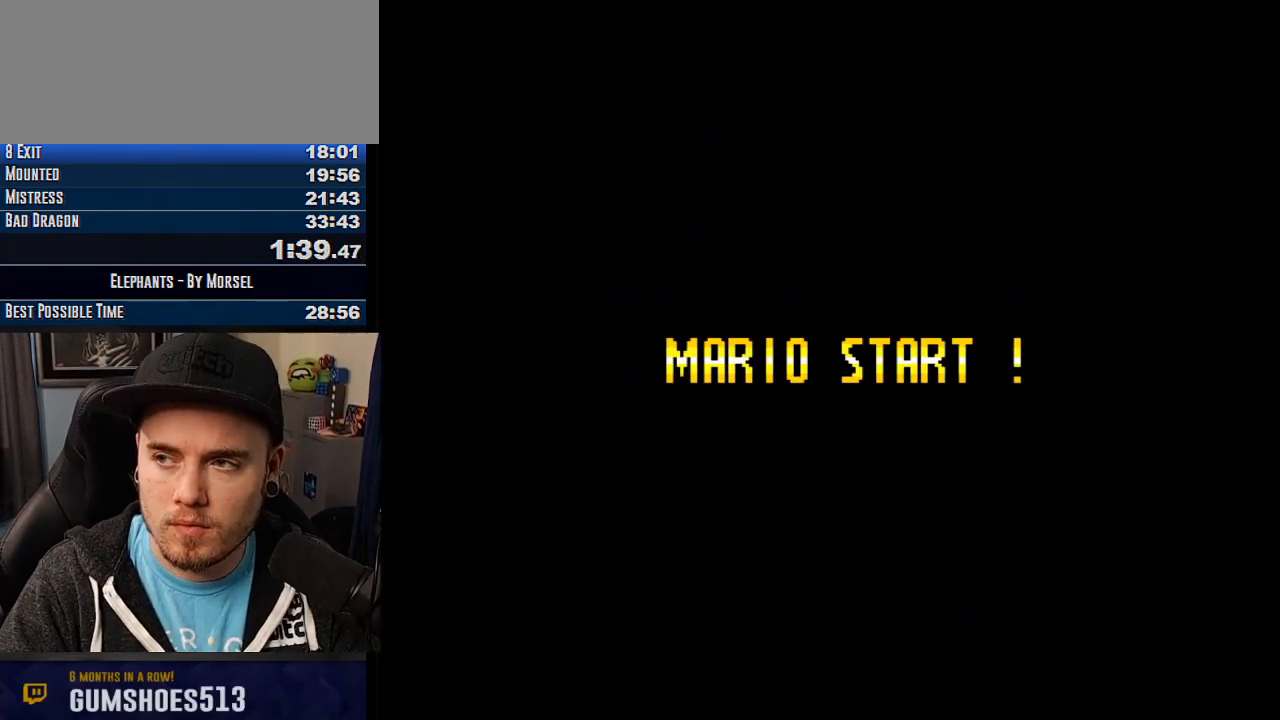
{"buttons": [], "events": []}
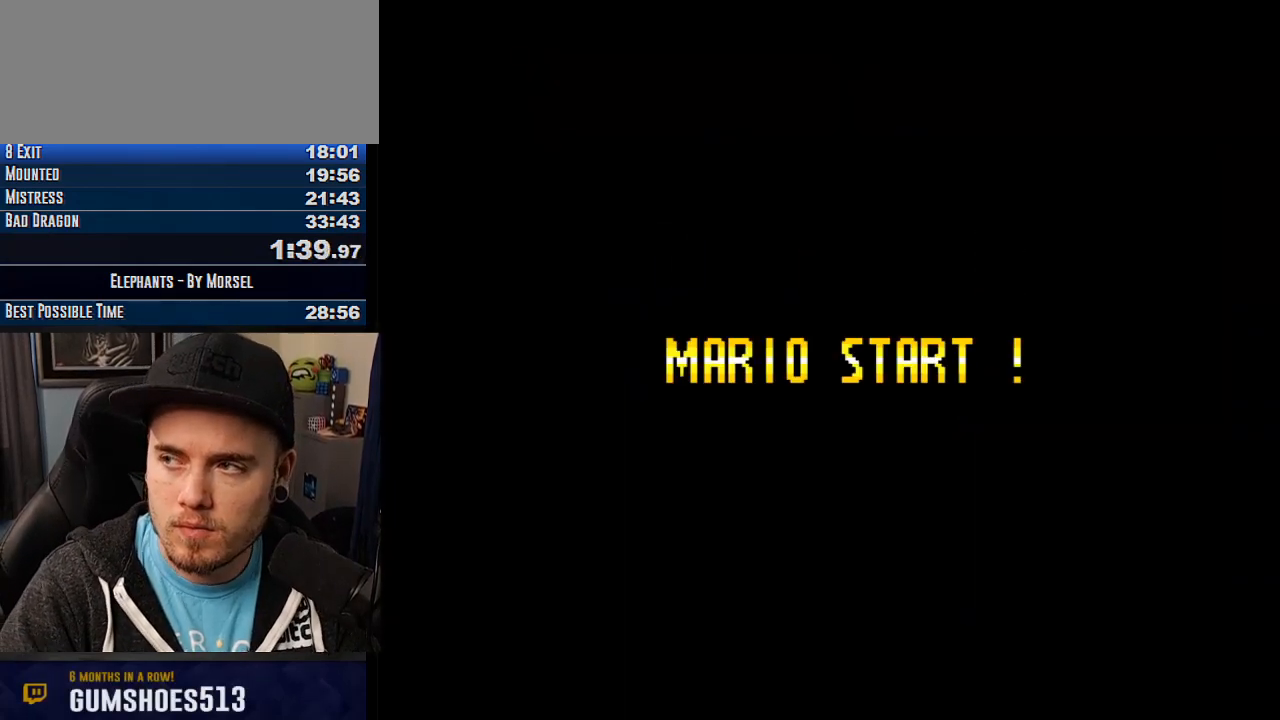
{"buttons": ["CROSS"], "events": [[383, "CROSS", "down"]]}
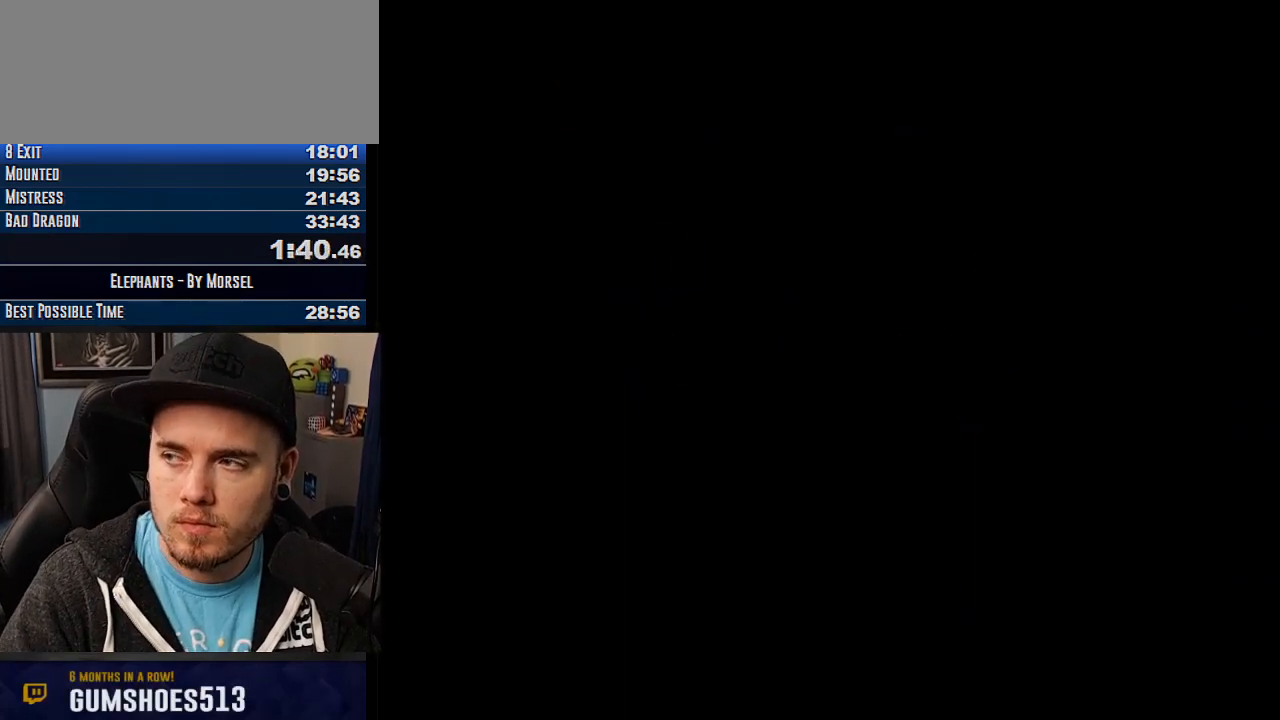
{"buttons": ["CROSS"], "events": []}
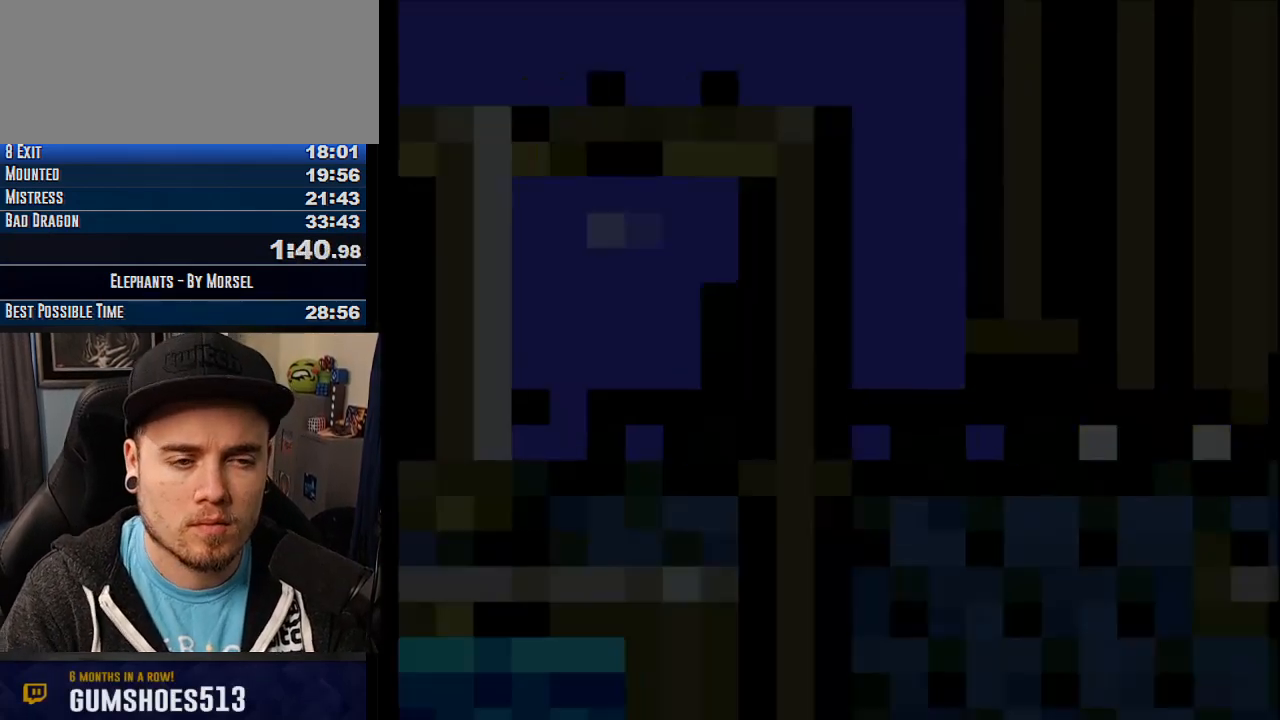
{"buttons": ["CROSS"], "events": []}
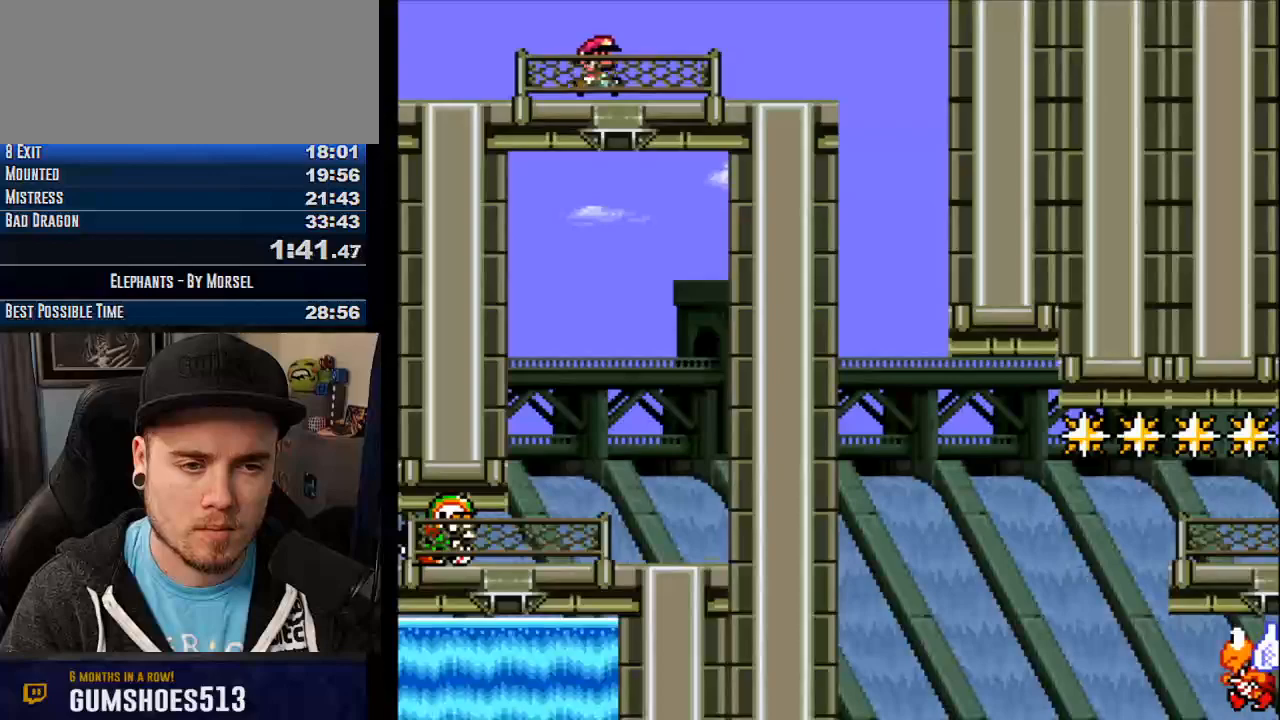
{"buttons": ["CROSS"], "events": []}
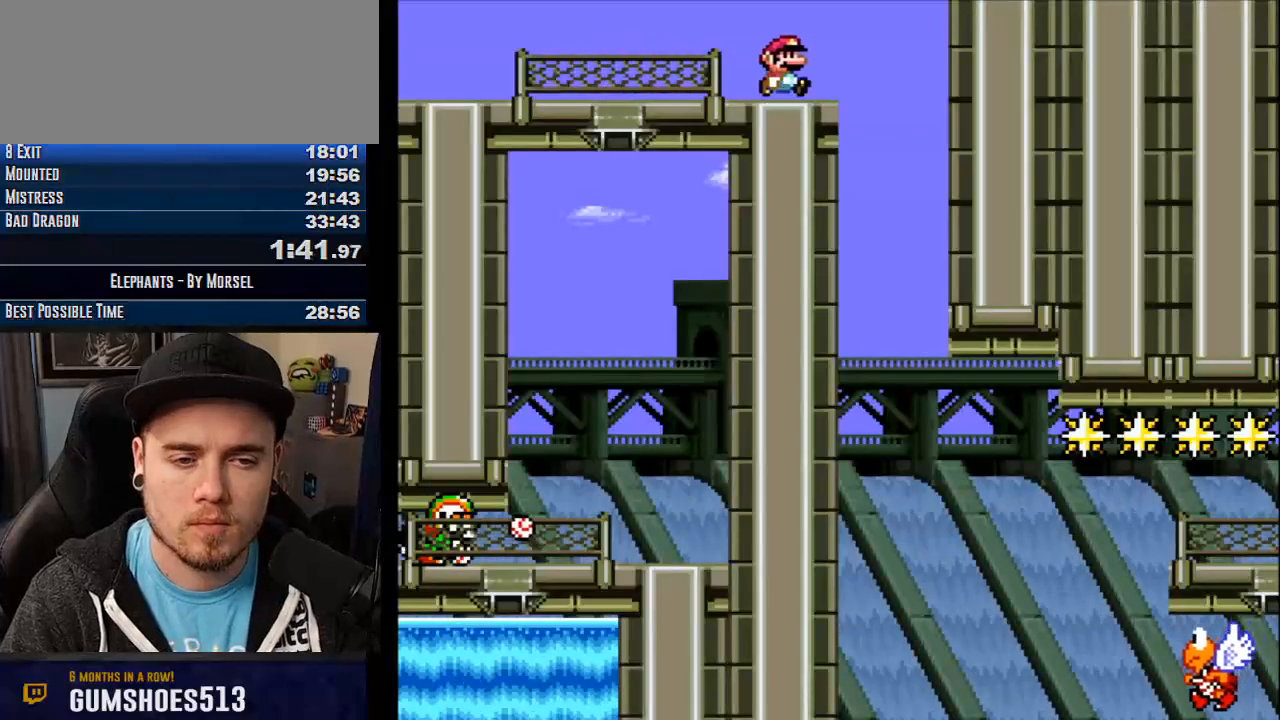
{"buttons": ["CROSS"], "events": []}
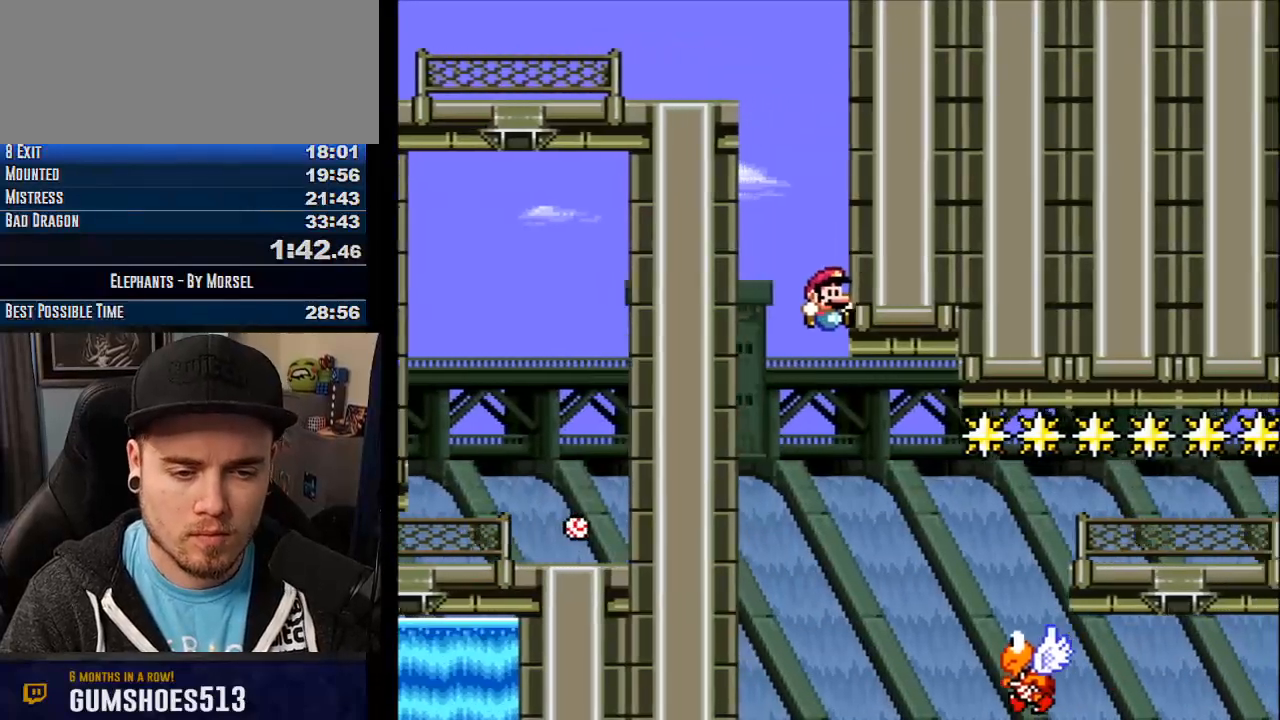
{"buttons": ["CROSS", "TRIANGLE"], "events": [[200, "TRIANGLE", "down"]]}
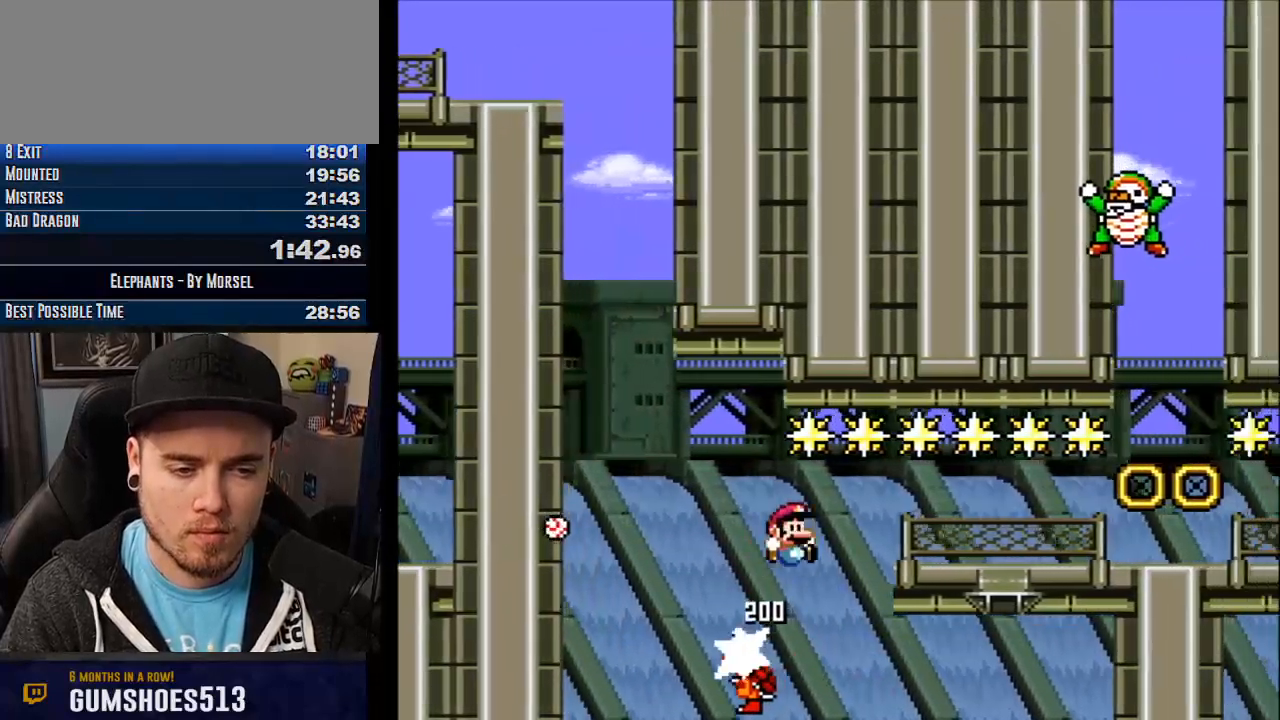
{"buttons": ["CROSS"], "events": [[33, "TRIANGLE", "up"]]}
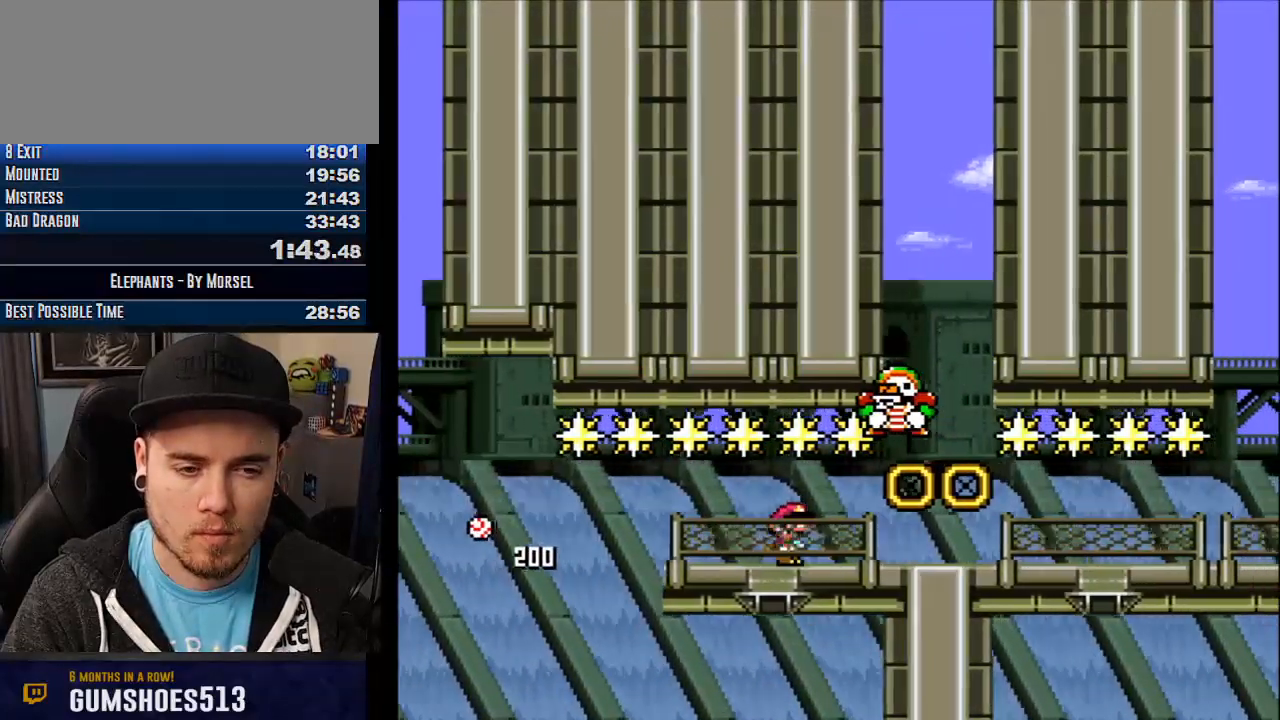
{"buttons": ["CROSS", "TRIANGLE"], "events": [[383, "TRIANGLE", "down"]]}
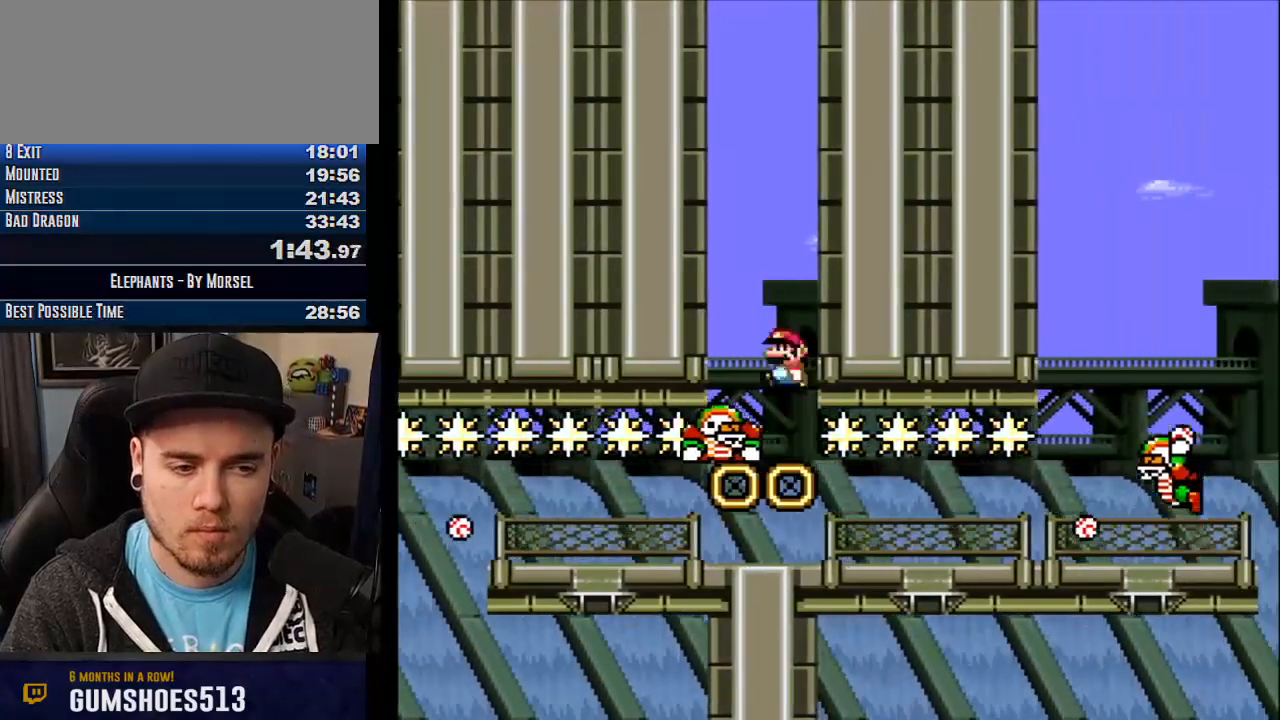
{"buttons": ["CROSS", "TRIANGLE"], "events": [[383, "TRIANGLE", "up"], [450, "TRIANGLE", "down"]]}
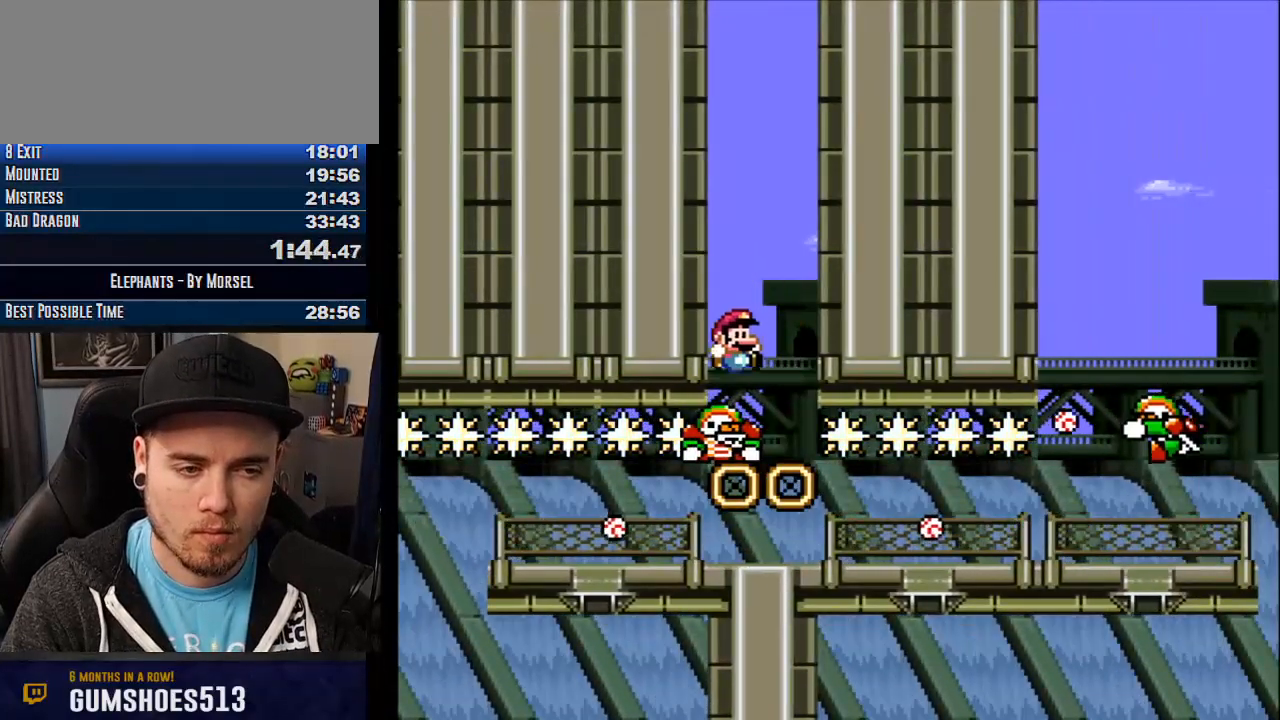
{"buttons": ["CROSS", "TRIANGLE"], "events": []}
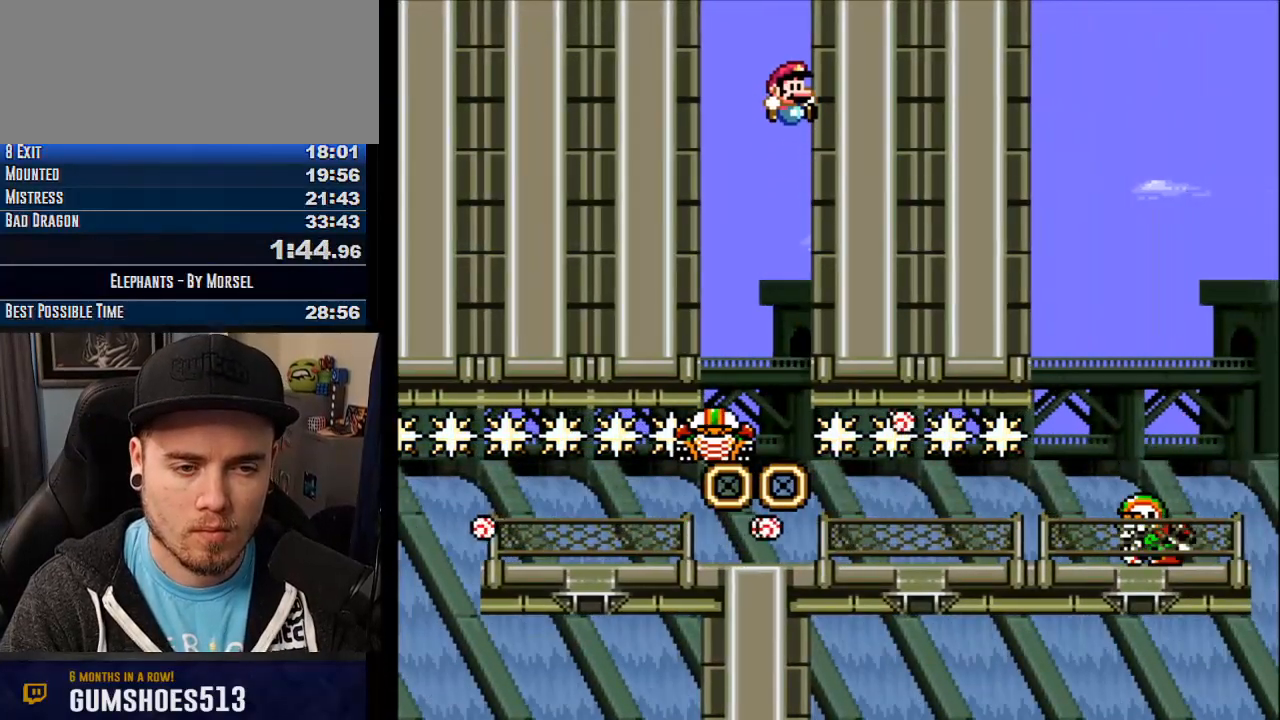
{"buttons": ["CROSS"], "events": [[200, "TRIANGLE", "up"]]}
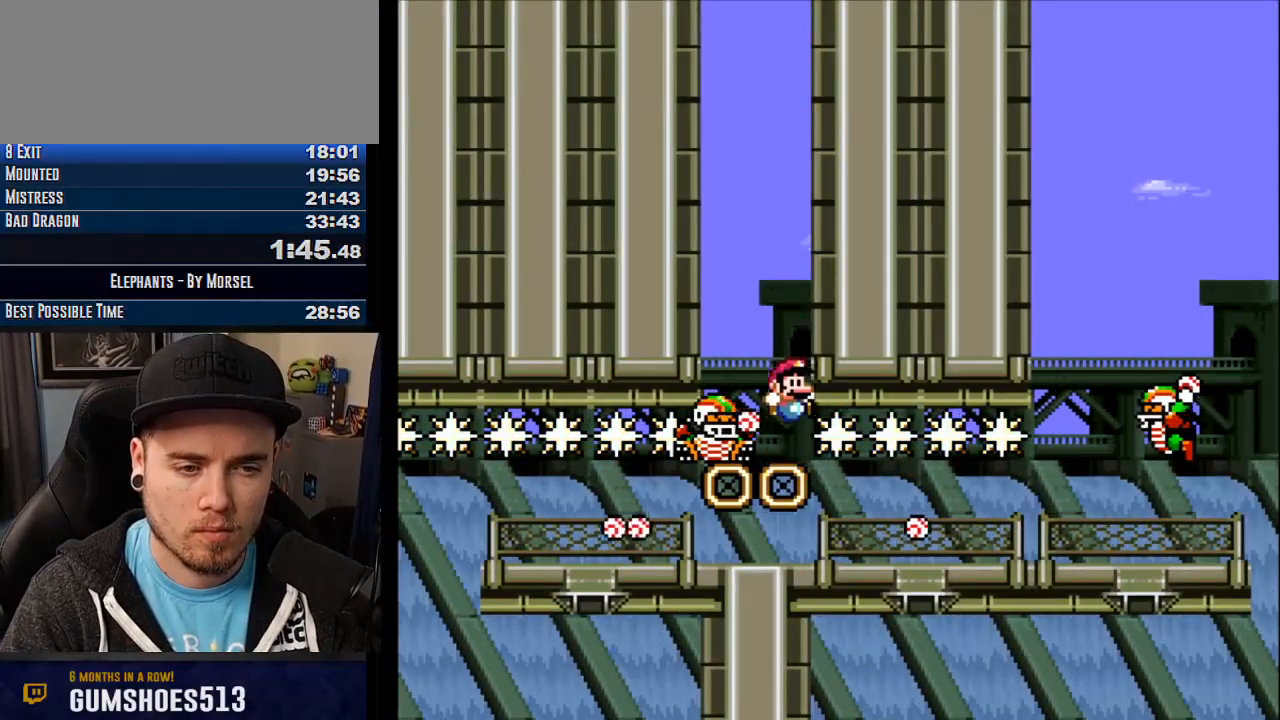
{"buttons": ["CROSS"], "events": []}
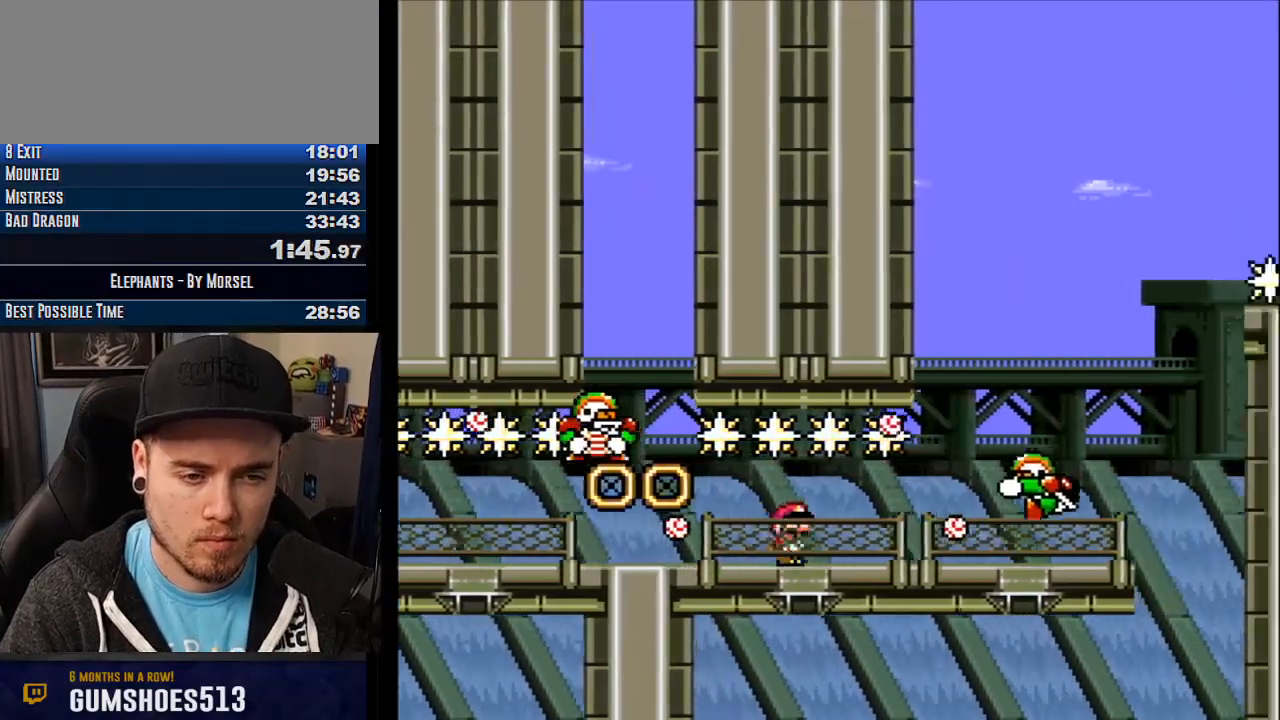
{"buttons": ["CROSS"], "events": [[383, "TRIANGLE", "down"], [500, "TRIANGLE", "up"]]}
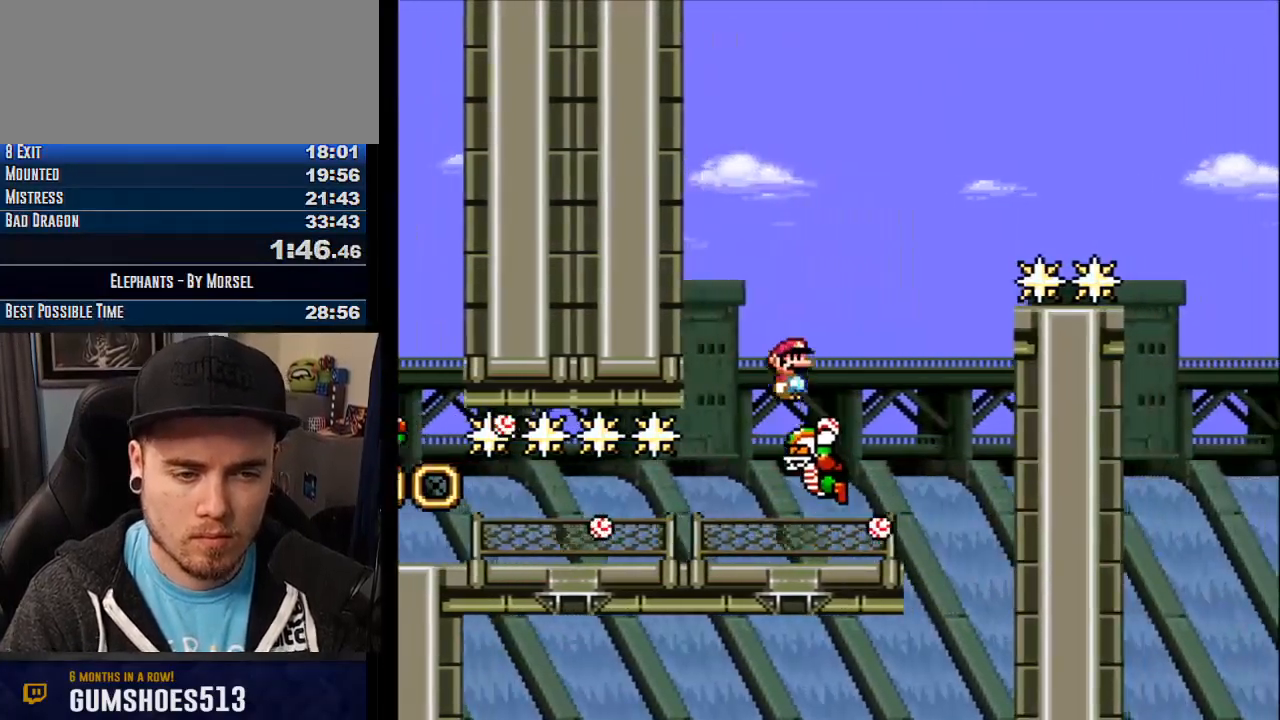
{"buttons": ["CROSS", "TRIANGLE"], "events": [[217, "TRIANGLE", "down"]]}
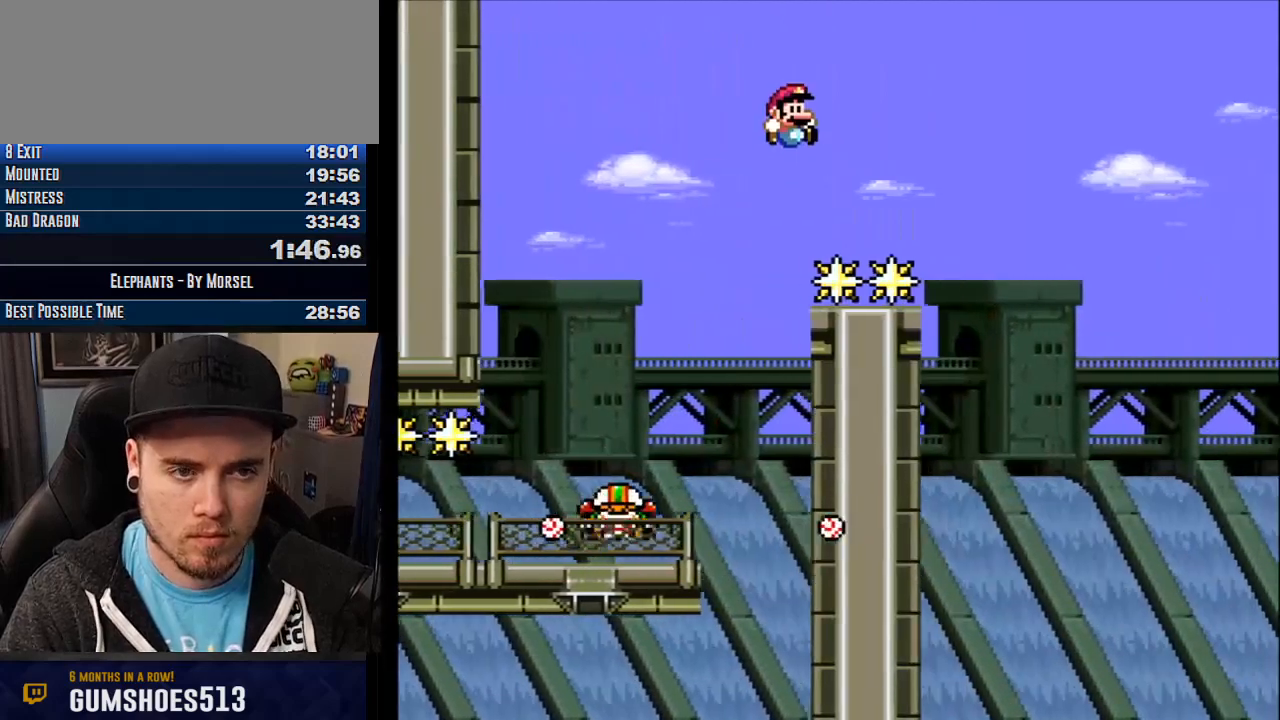
{"buttons": ["CROSS"], "events": [[350, "TRIANGLE", "up"]]}